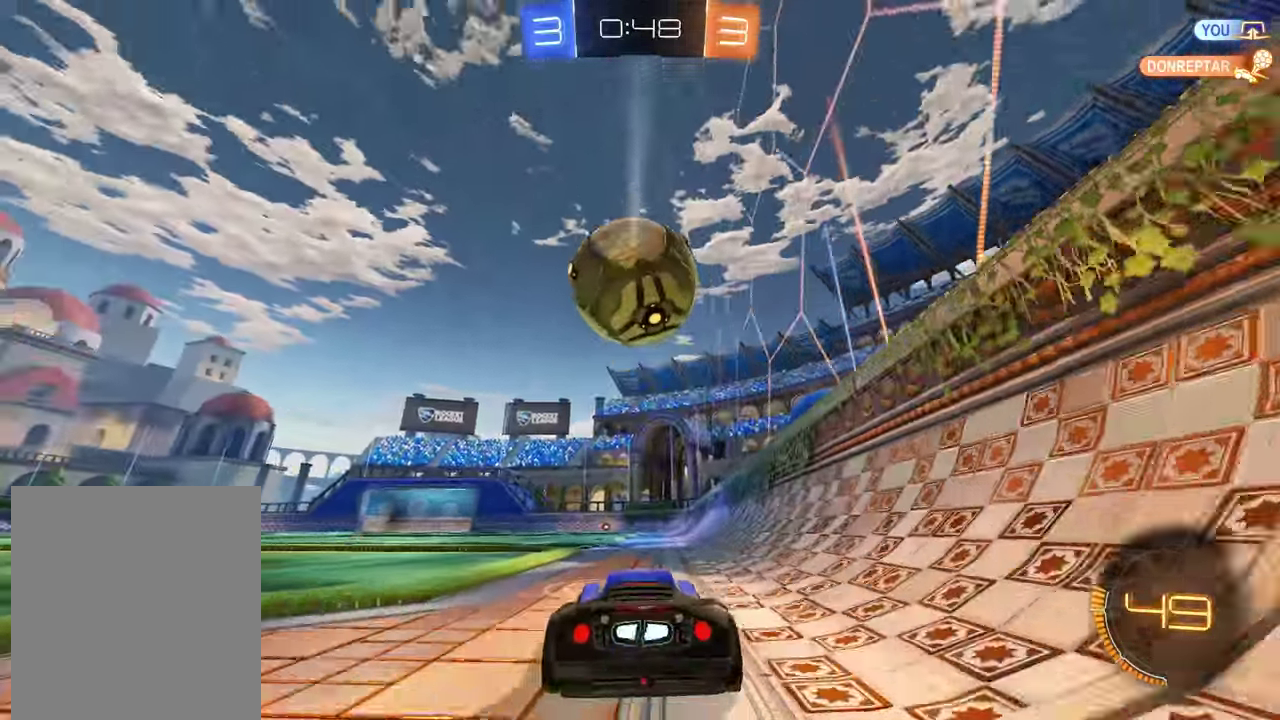
Gameplay with a controller (Xbox layout); each line is a JSON object with the inputs held at the frame after it. "events" lists button and stick changes between this image and that frame as [ms after this image, input, new state], when the widget could be followed in between.
{"buttons": ["B"], "left_stick": "center", "right_stick": "center", "events": [[33, "Y", "down"], [133, "Y", "up"], [200, "B", "up"], [266, "B", "down"], [300, "R2", "down"], [400, "B", "up"], [400, "R2", "up"], [466, "B", "down"]]}
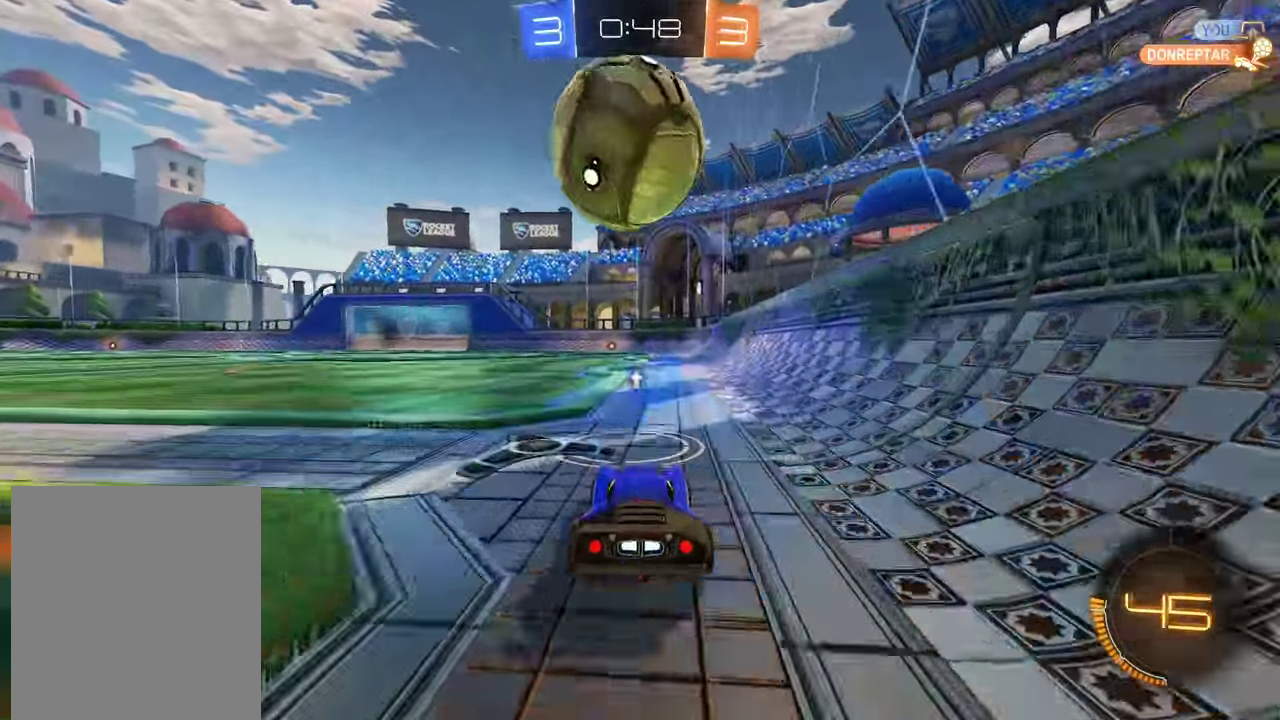
{"buttons": ["B"], "left_stick": "center", "right_stick": "center", "events": [[33, "R2", "down"], [166, "R2", "up"], [200, "B", "up"], [300, "B", "down"], [433, "R2", "down"], [500, "R2", "up"]]}
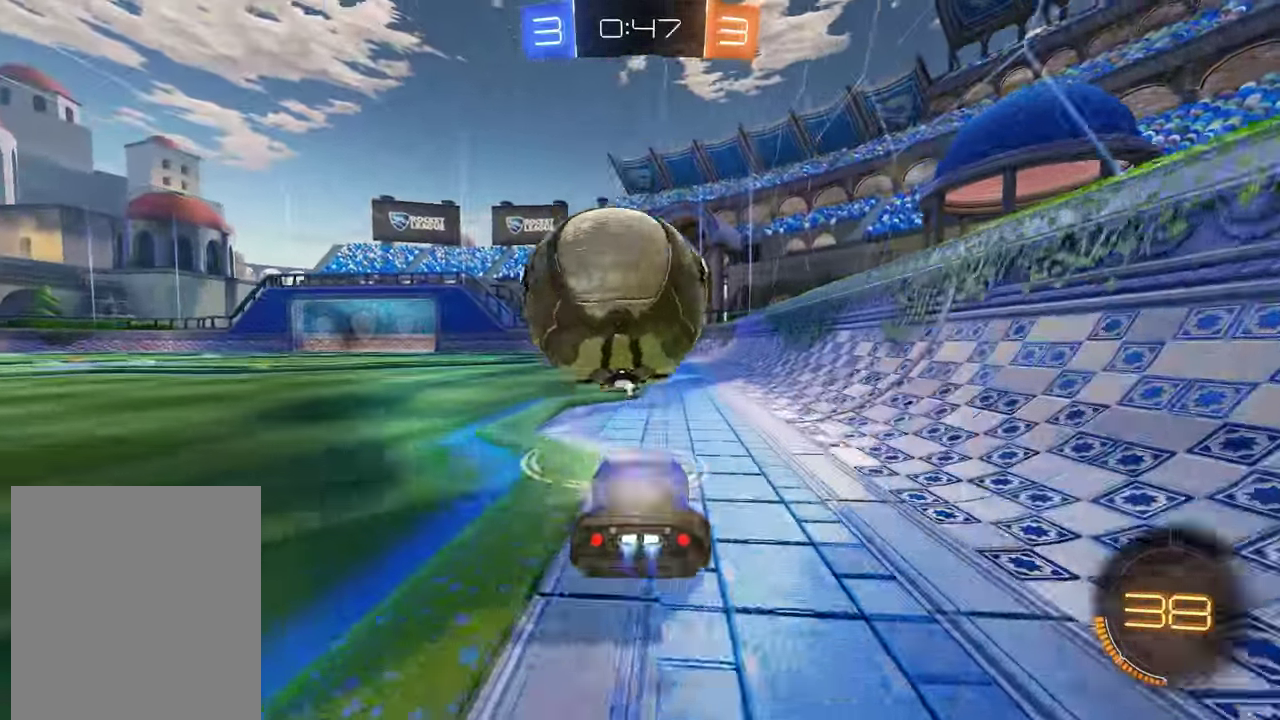
{"buttons": ["B", "R2"], "left_stick": "center", "right_stick": "center", "events": [[133, "R2", "down"], [133, "Y", "down"], [233, "Y", "up"], [300, "R2", "up"], [383, "R2", "down"]]}
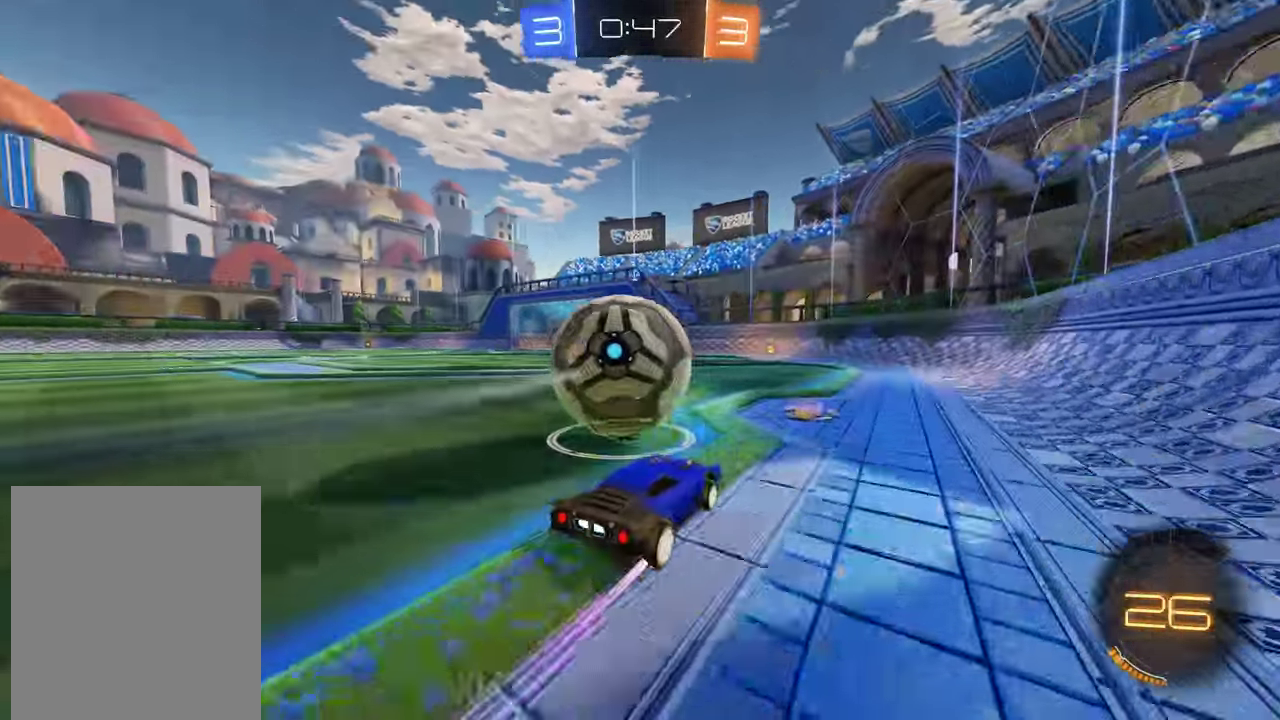
{"buttons": [], "left_stick": "center", "right_stick": "center", "events": [[16, "R2", "up"], [16, "left_stick", "left"], [116, "left_stick", "center"], [250, "R2", "down"], [350, "R2", "up"], [483, "B", "up"]]}
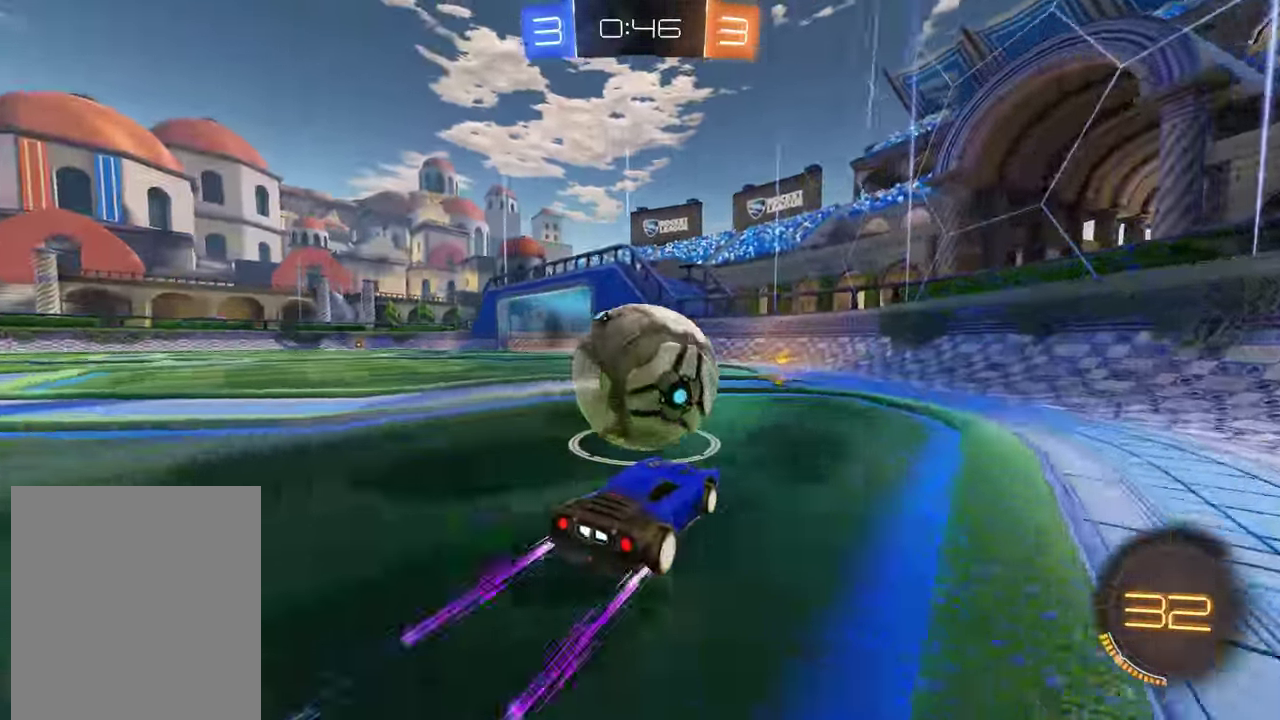
{"buttons": ["B", "R2"], "left_stick": "down-left", "right_stick": "center", "events": [[183, "left_stick", "left"], [283, "left_stick", "down-left"], [350, "B", "down"], [450, "R2", "down"]]}
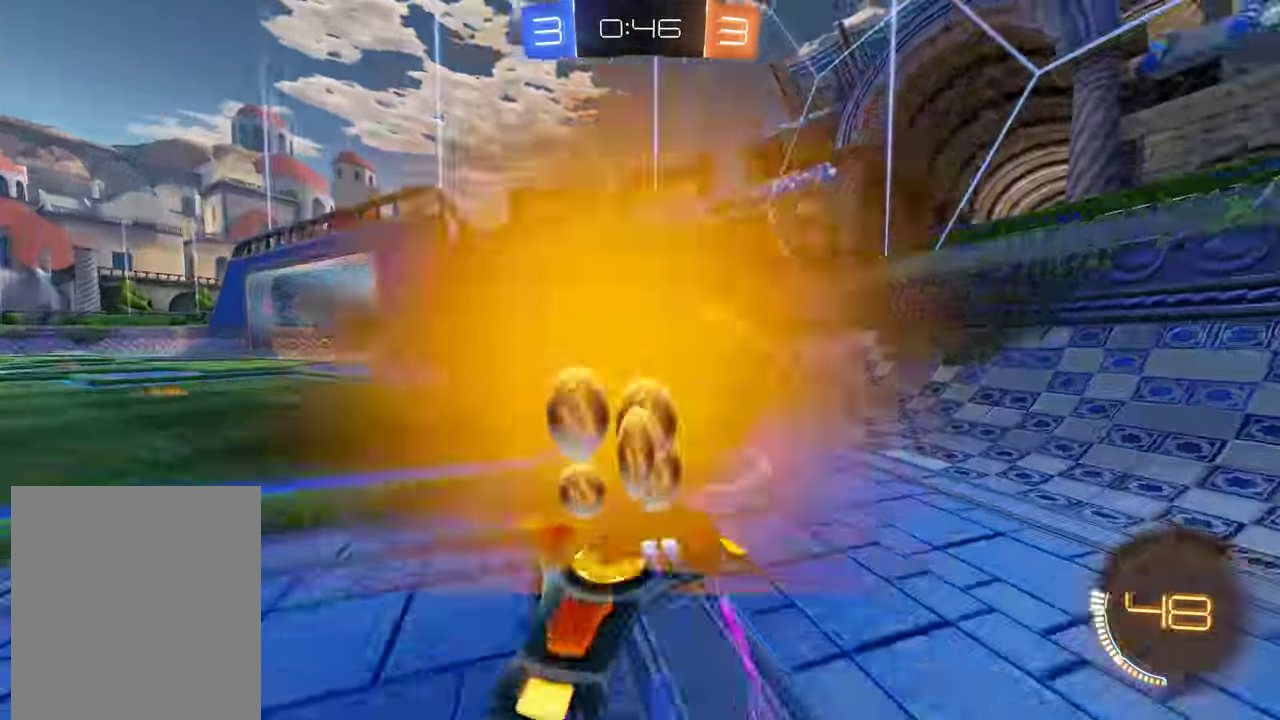
{"buttons": ["B", "X"], "left_stick": "right", "right_stick": "center", "events": [[16, "left_stick", "center"], [250, "R2", "up"], [283, "left_stick", "right"], [383, "X", "down"]]}
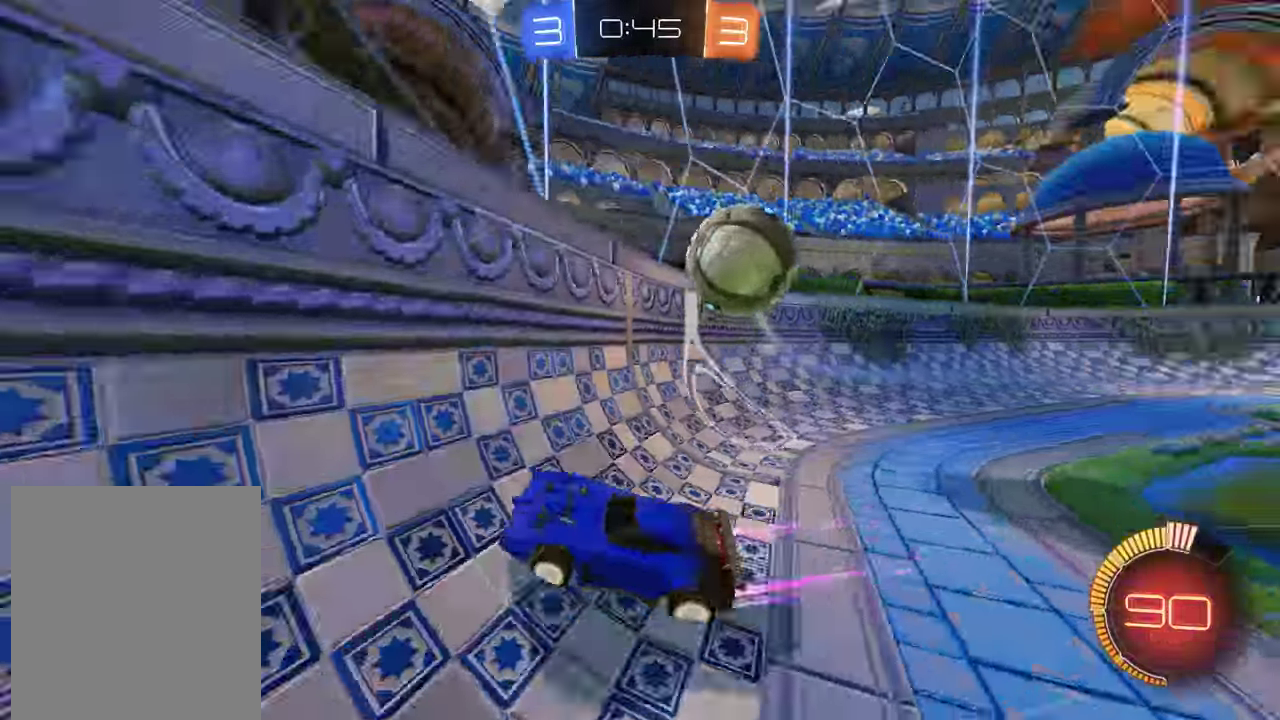
{"buttons": ["B"], "left_stick": "right", "right_stick": "center", "events": [[16, "X", "up"], [166, "R2", "down"], [466, "R2", "up"]]}
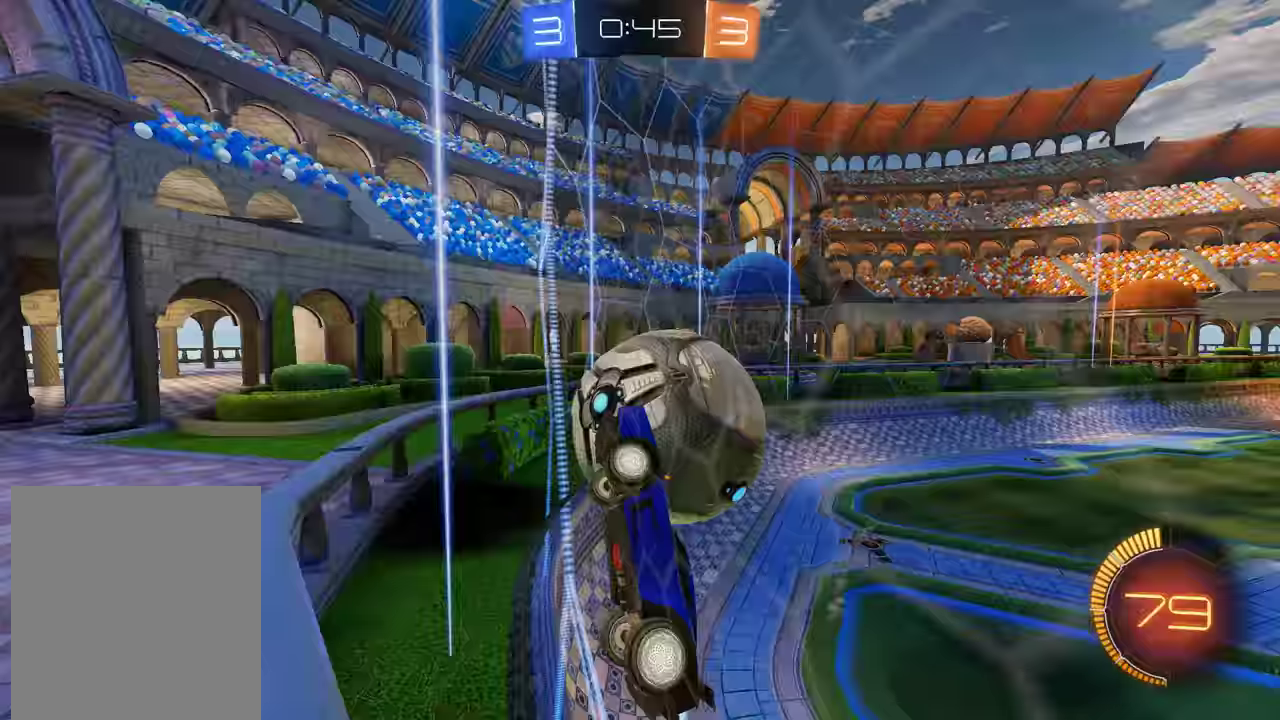
{"buttons": ["B", "R2"], "left_stick": "right", "right_stick": "center", "events": [[133, "R2", "down"], [333, "R2", "up"], [433, "R2", "down"]]}
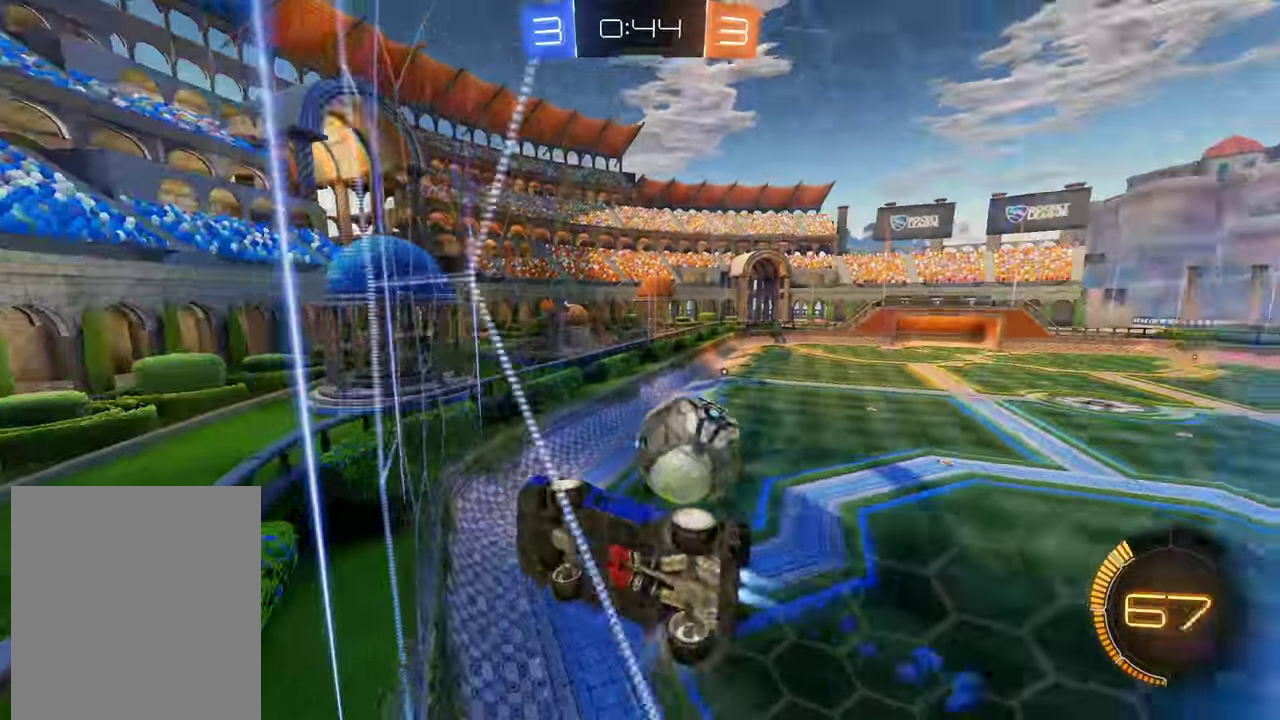
{"buttons": ["B"], "left_stick": "center", "right_stick": "center", "events": [[67, "R2", "up"], [133, "left_stick", "center"], [233, "R2", "down"], [367, "R2", "up"]]}
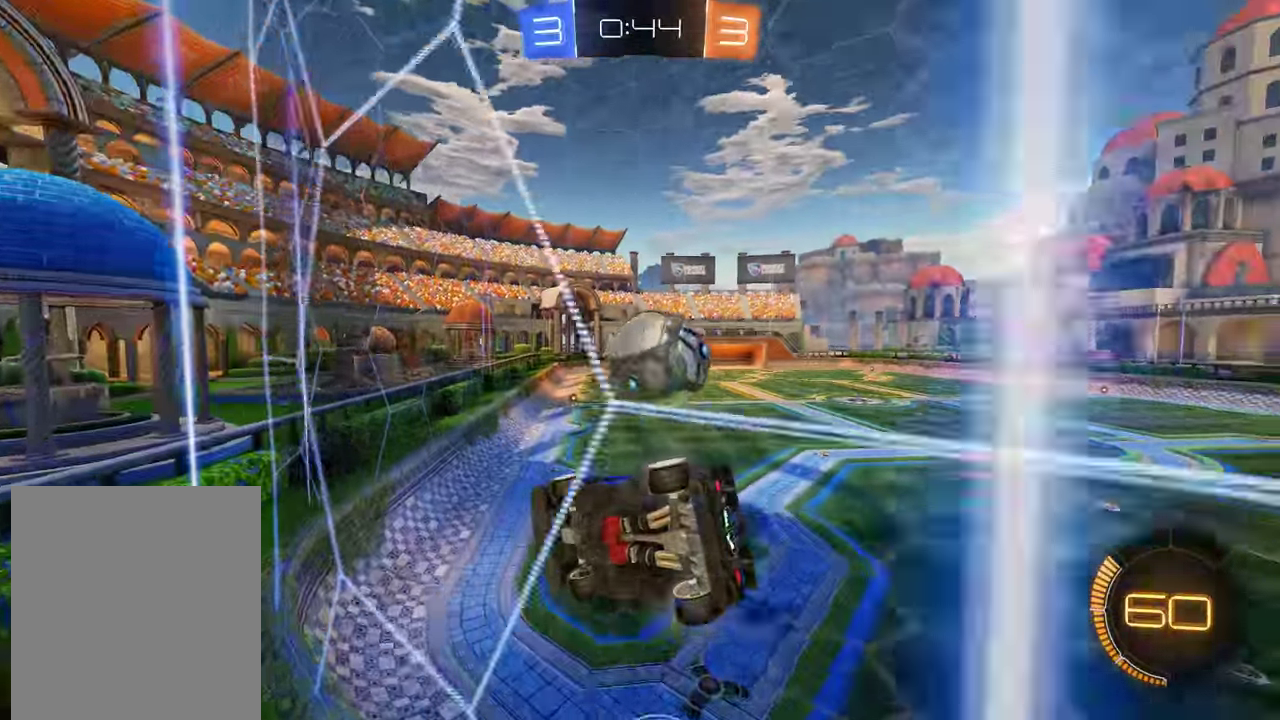
{"buttons": ["B"], "left_stick": "center", "right_stick": "center", "events": []}
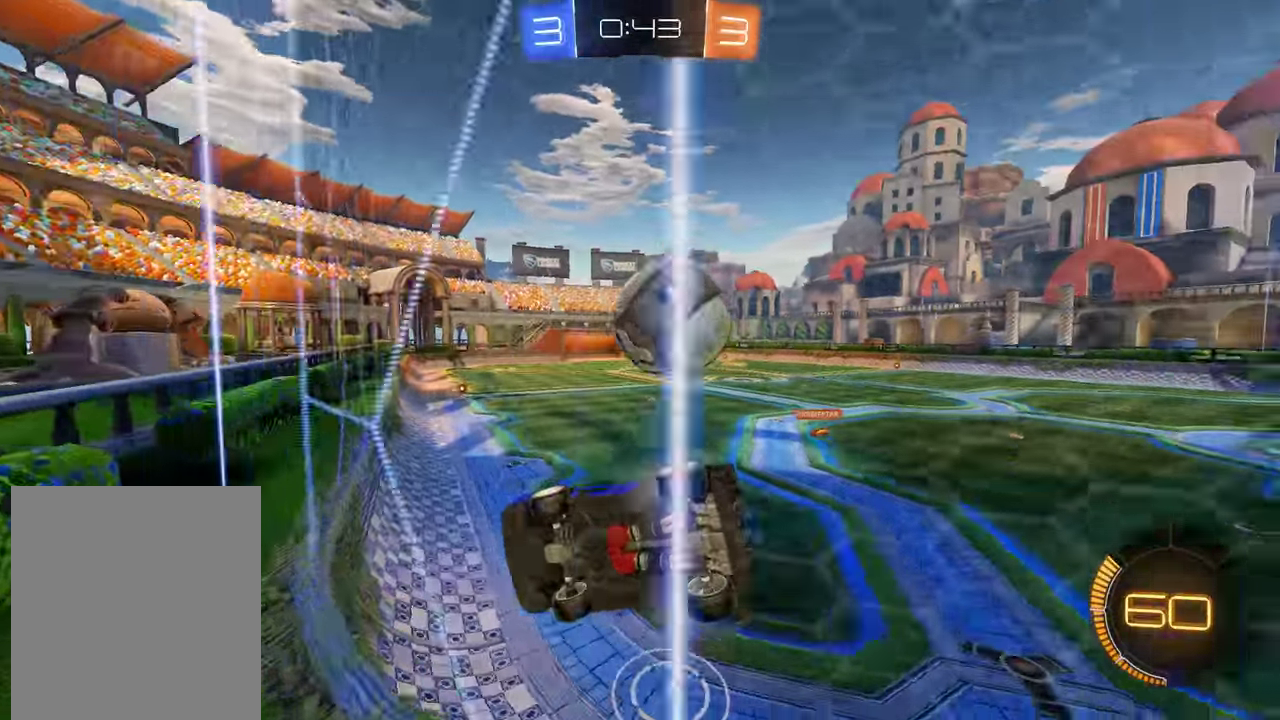
{"buttons": ["X", "L2"], "left_stick": "right", "right_stick": "center", "events": [[350, "left_stick", "right"], [383, "B", "up"], [417, "X", "down"], [483, "L2", "down"]]}
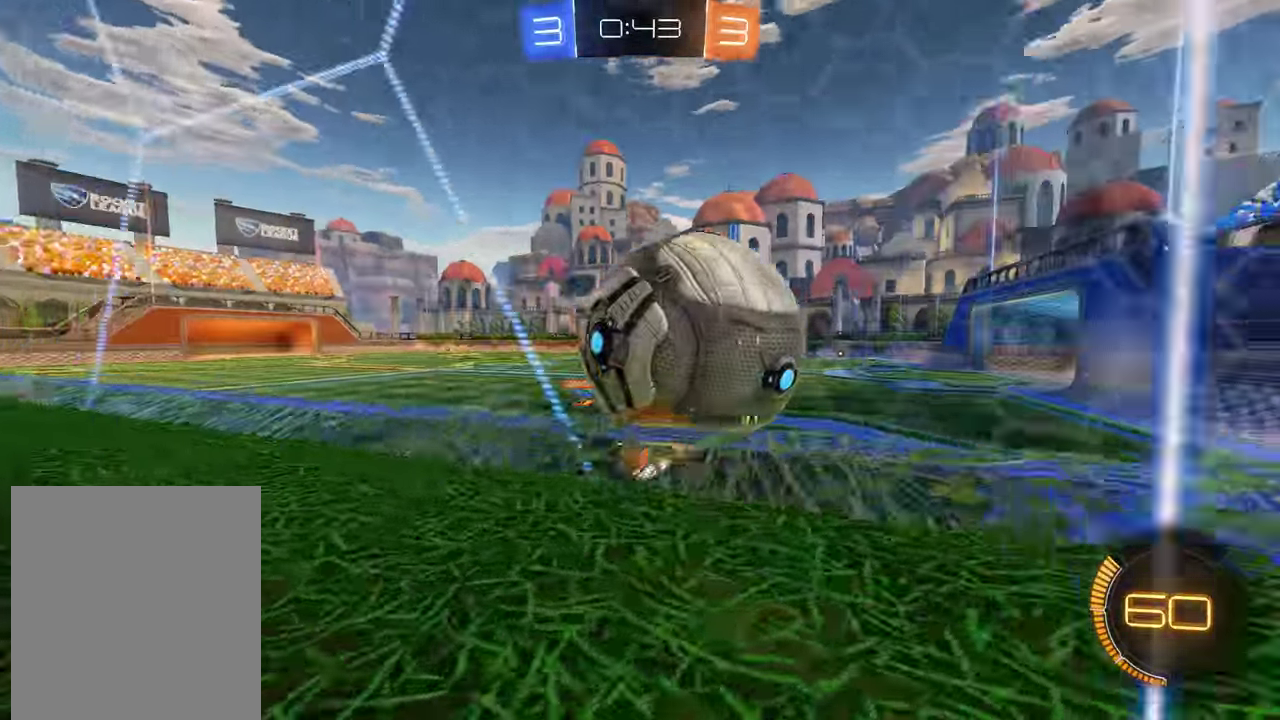
{"buttons": [], "left_stick": "down-left", "right_stick": "center", "events": [[17, "X", "up"], [83, "L2", "up"], [250, "left_stick", "center"], [317, "Y", "down"], [317, "left_stick", "left"], [417, "Y", "up"], [450, "left_stick", "down-left"]]}
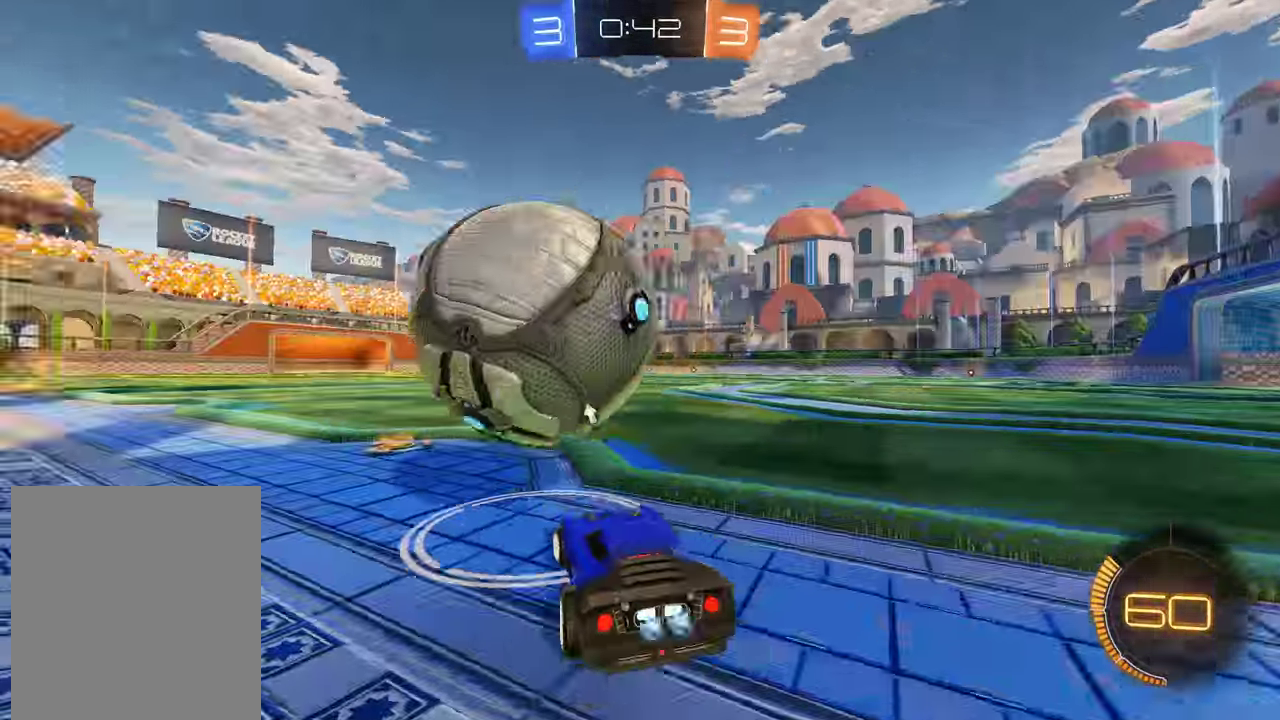
{"buttons": ["B"], "left_stick": "right", "right_stick": "center", "events": [[17, "B", "down"], [50, "R2", "down"], [150, "B", "up"], [150, "R2", "up"], [183, "L2", "down"], [217, "left_stick", "center"], [283, "L2", "up"], [283, "Y", "down"], [283, "left_stick", "right"], [367, "Y", "up"], [400, "B", "down"]]}
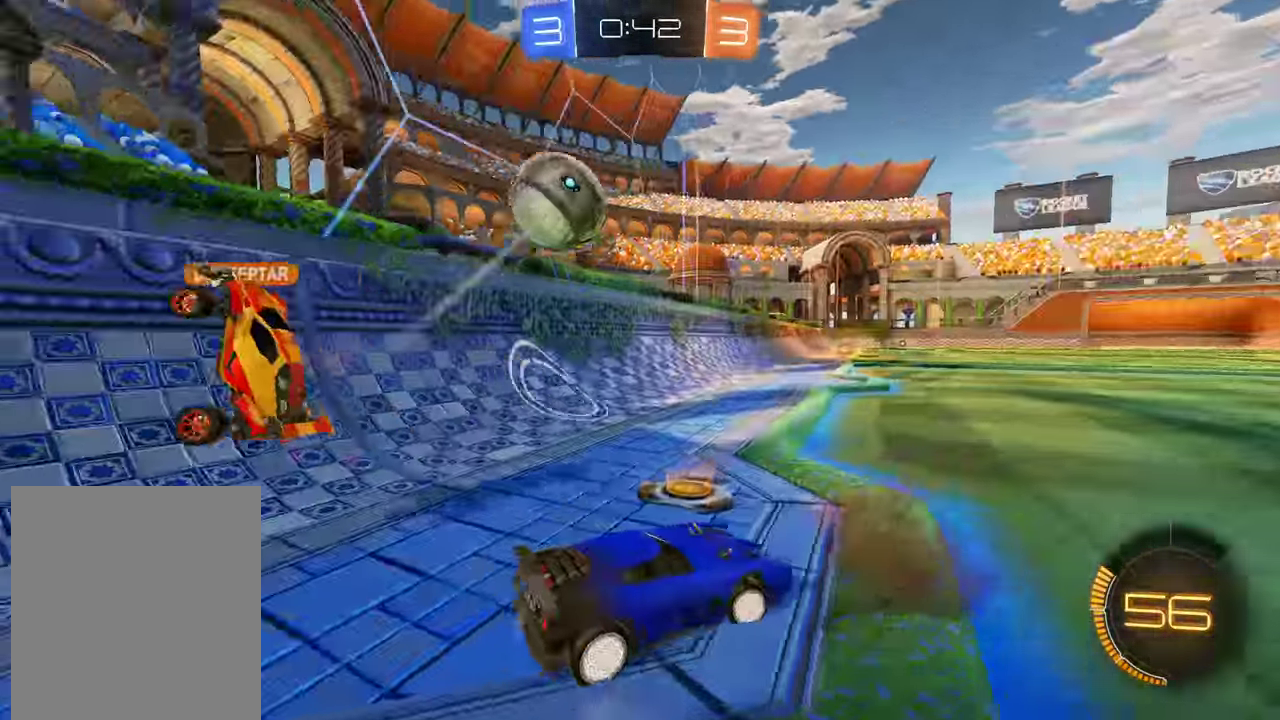
{"buttons": ["B", "Y", "R2"], "left_stick": "left", "right_stick": "center", "events": [[200, "left_stick", "left"], [333, "R2", "down"], [500, "Y", "down"]]}
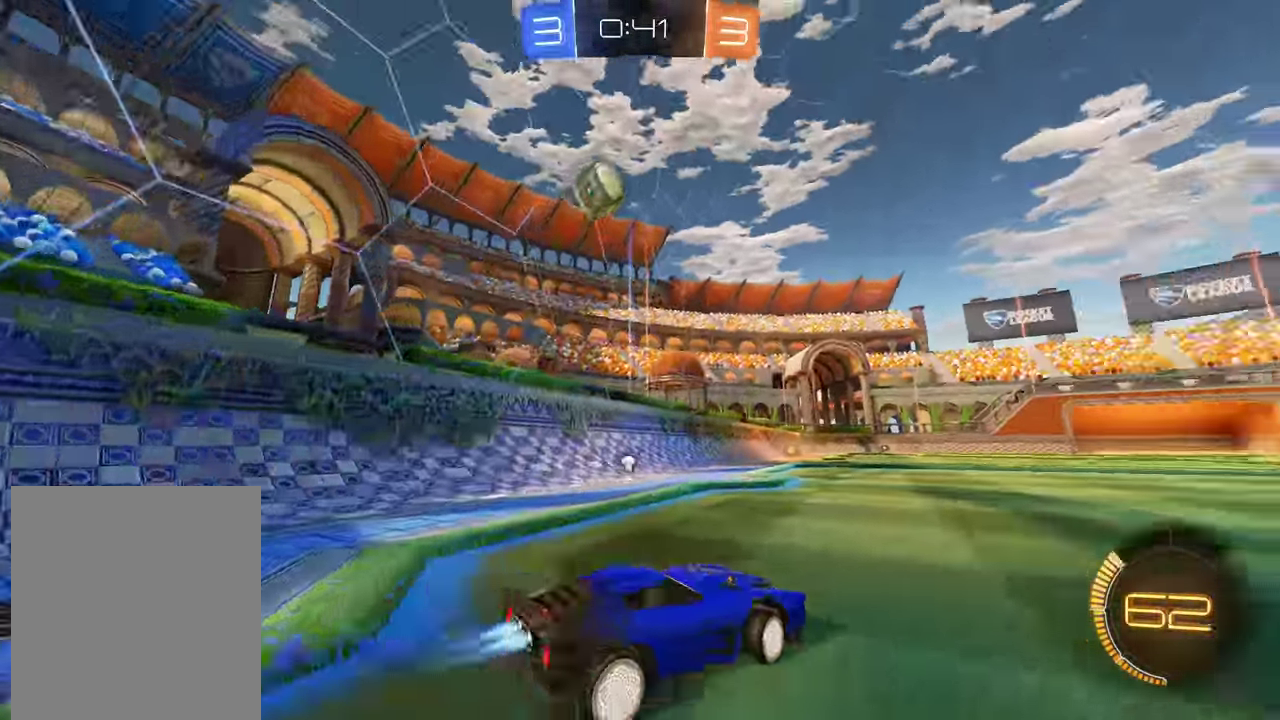
{"buttons": ["B", "R2"], "left_stick": "center", "right_stick": "center", "events": [[100, "Y", "up"], [333, "left_stick", "center"]]}
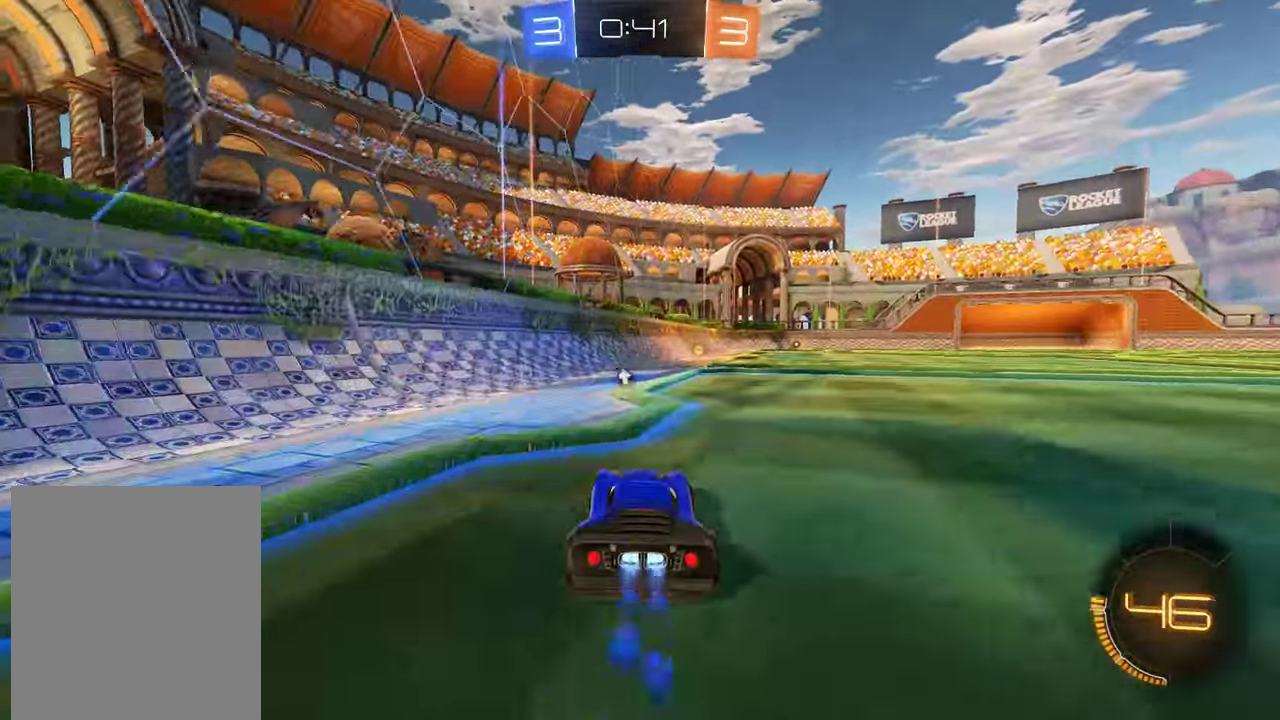
{"buttons": ["B", "R2"], "left_stick": "center", "right_stick": "center", "events": [[200, "left_stick", "right"], [300, "R2", "up"], [300, "left_stick", "center"], [367, "R2", "down"]]}
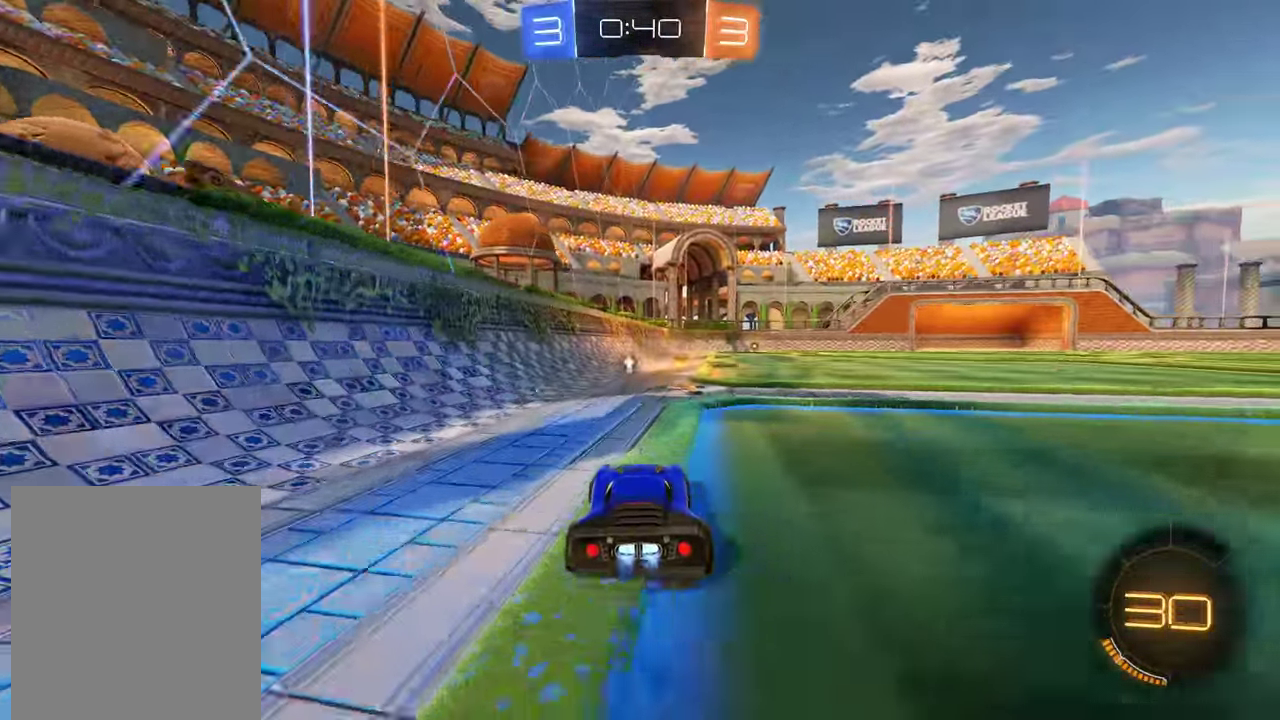
{"buttons": [], "left_stick": "right", "right_stick": "center", "events": [[250, "R2", "up"], [317, "R2", "down"], [417, "left_stick", "right"], [450, "R2", "up"], [483, "B", "up"]]}
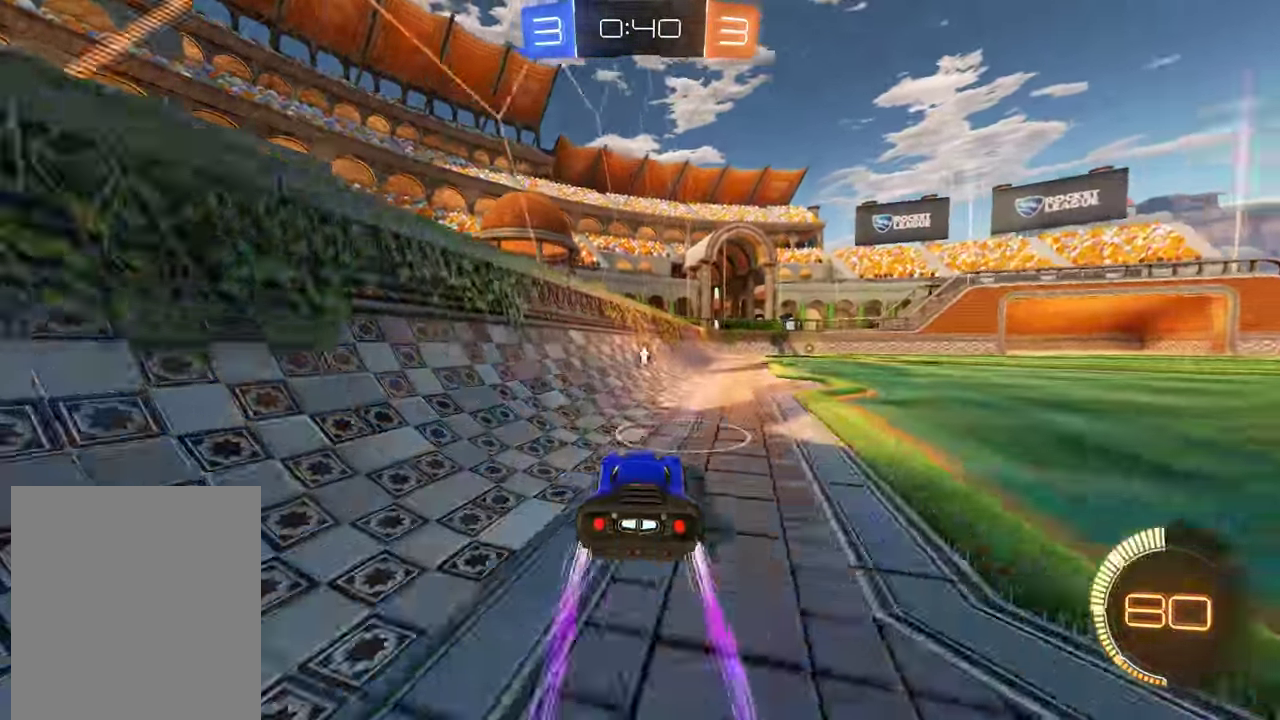
{"buttons": ["B", "R2"], "left_stick": "center", "right_stick": "center", "events": [[50, "L2", "down"], [183, "left_stick", "center"], [283, "L2", "up"], [416, "left_stick", "left"], [483, "B", "down"], [516, "R2", "down"], [516, "left_stick", "center"]]}
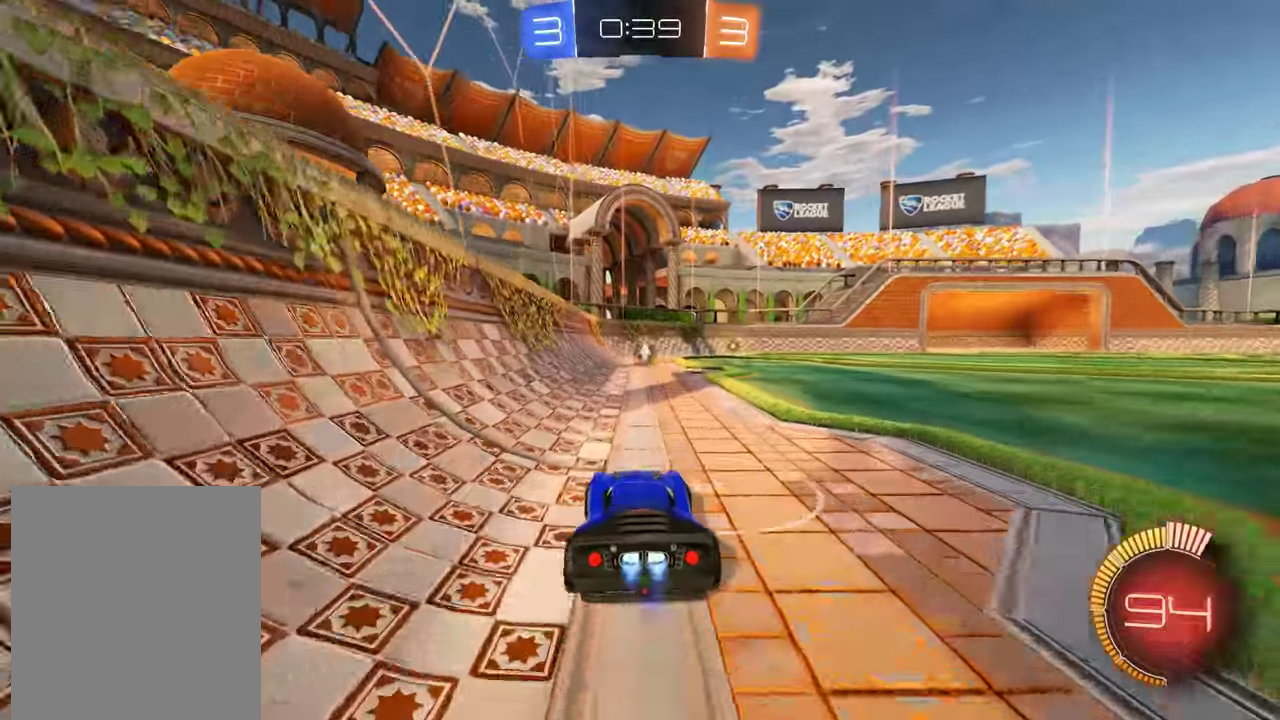
{"buttons": ["B", "R2"], "left_stick": "center", "right_stick": "center", "events": [[167, "R2", "up"], [200, "B", "up"], [333, "B", "down"], [400, "R2", "down"]]}
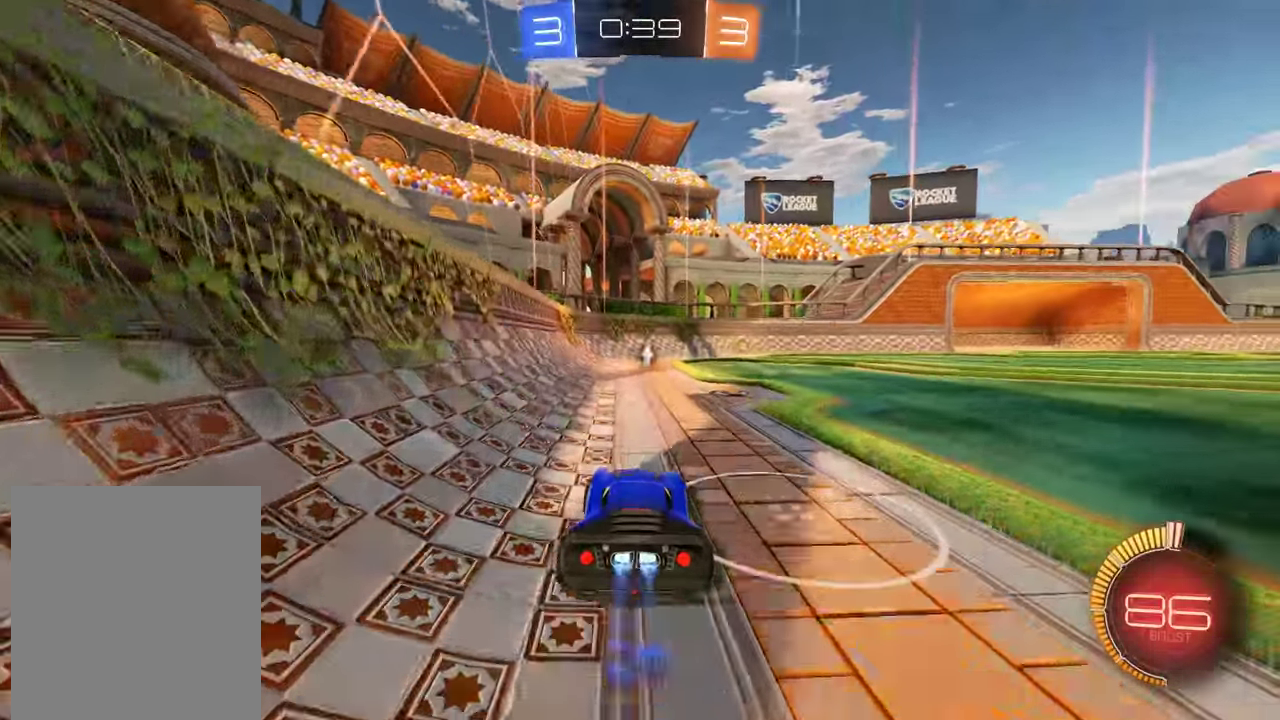
{"buttons": [], "left_stick": "center", "right_stick": "center", "events": [[33, "R2", "up"], [83, "B", "up"]]}
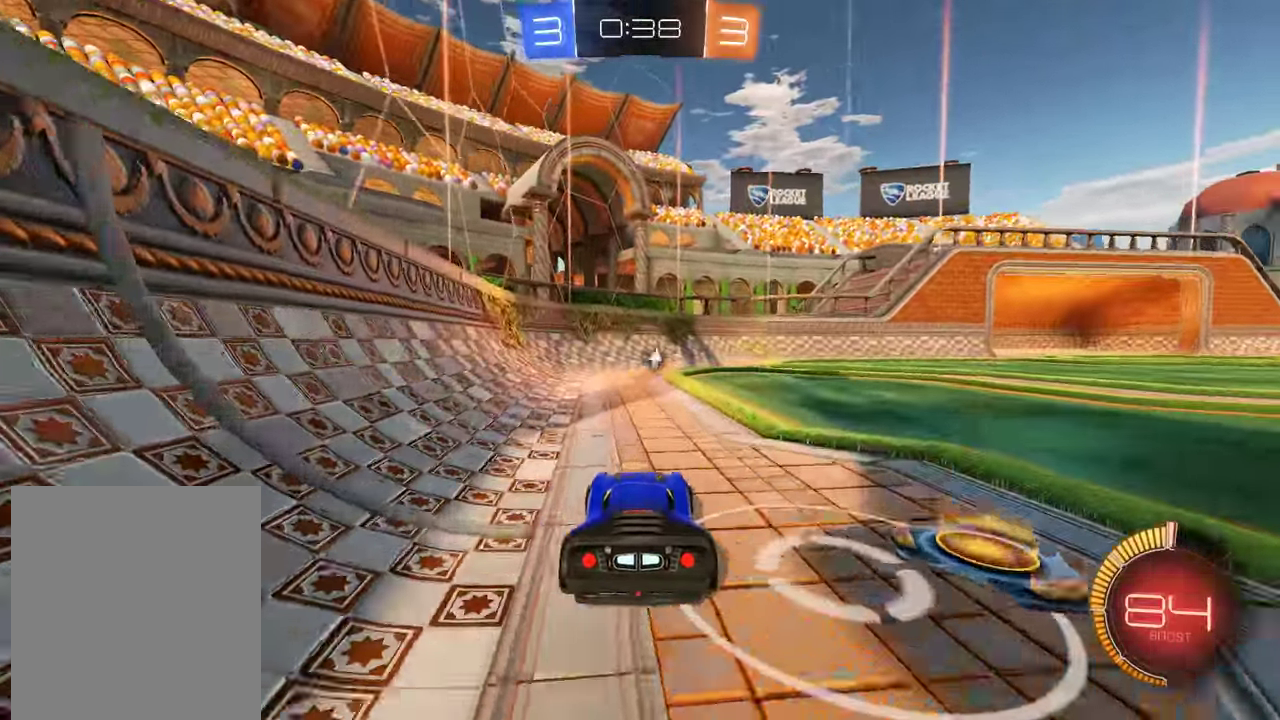
{"buttons": [], "left_stick": "left", "right_stick": "center", "events": [[217, "B", "down"], [217, "left_stick", "right"], [317, "X", "down"], [350, "B", "up"], [383, "X", "up"], [383, "left_stick", "left"]]}
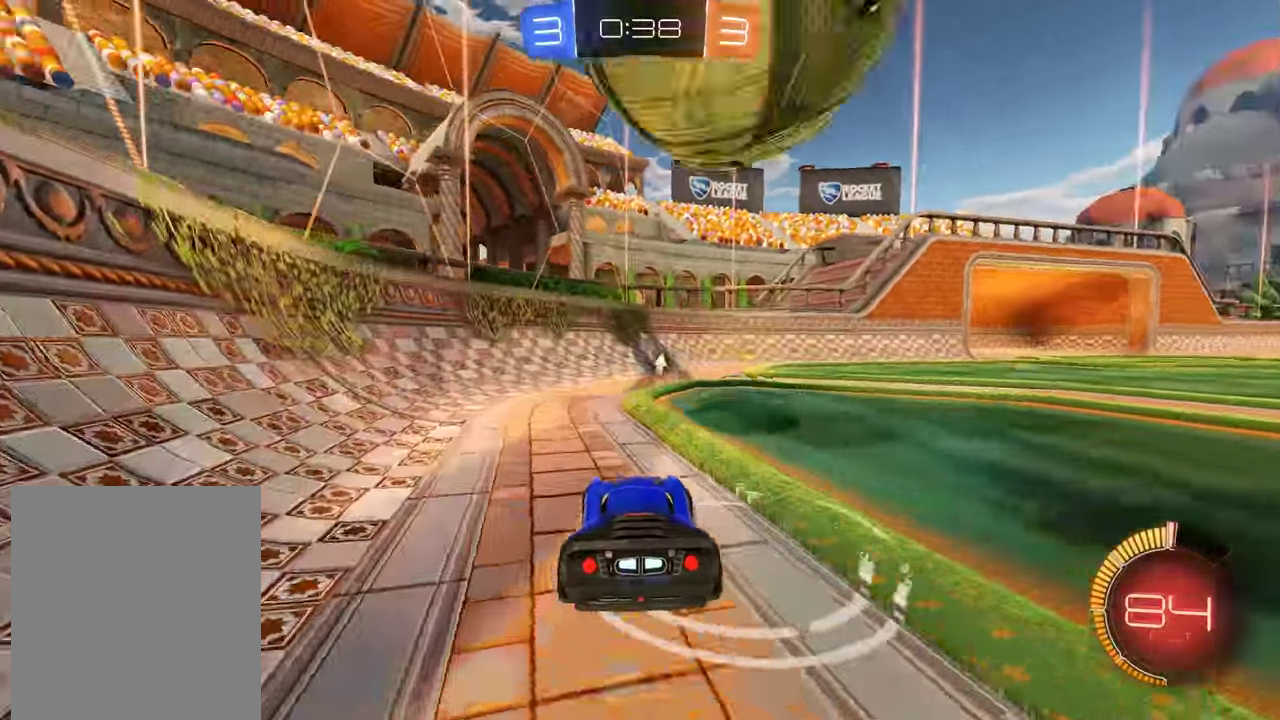
{"buttons": ["B", "Y", "R2"], "left_stick": "right", "right_stick": "center", "events": [[17, "left_stick", "down-left"], [83, "B", "down"], [150, "R2", "down"], [183, "left_stick", "right"], [483, "Y", "down"]]}
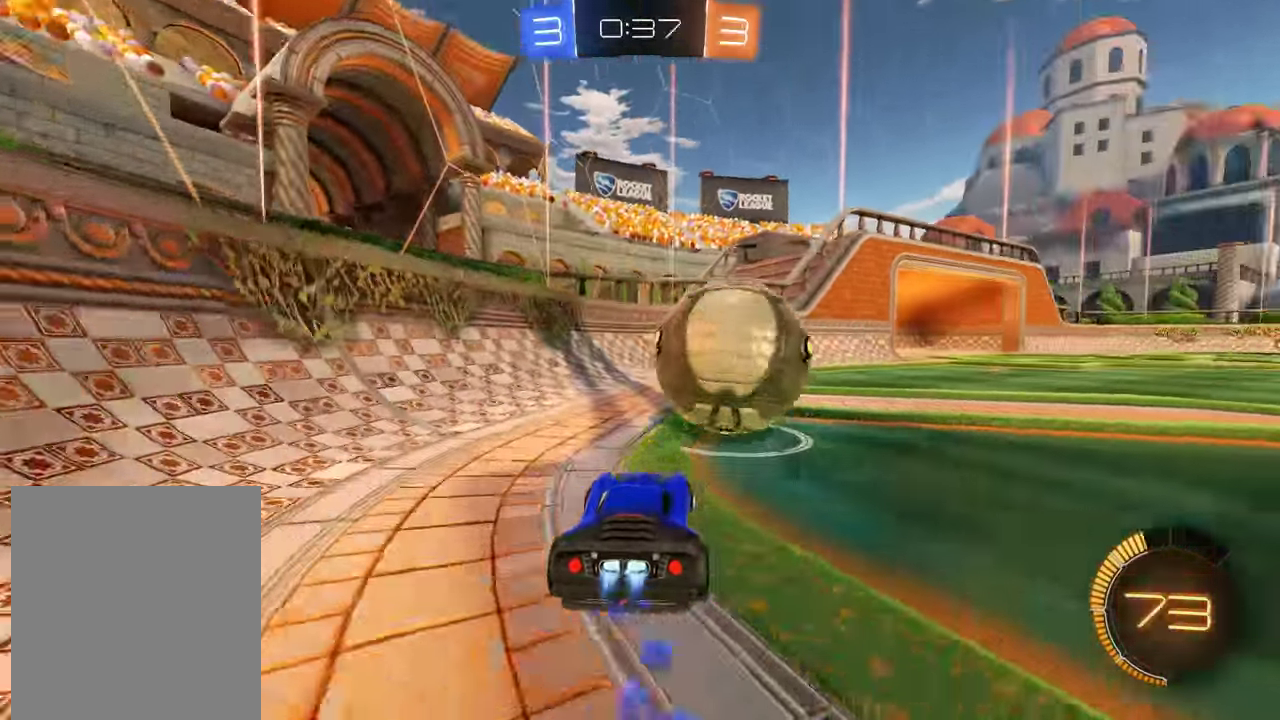
{"buttons": ["B", "R2"], "left_stick": "down-left", "right_stick": "center", "events": [[83, "left_stick", "center"], [117, "Y", "up"], [300, "left_stick", "down-left"]]}
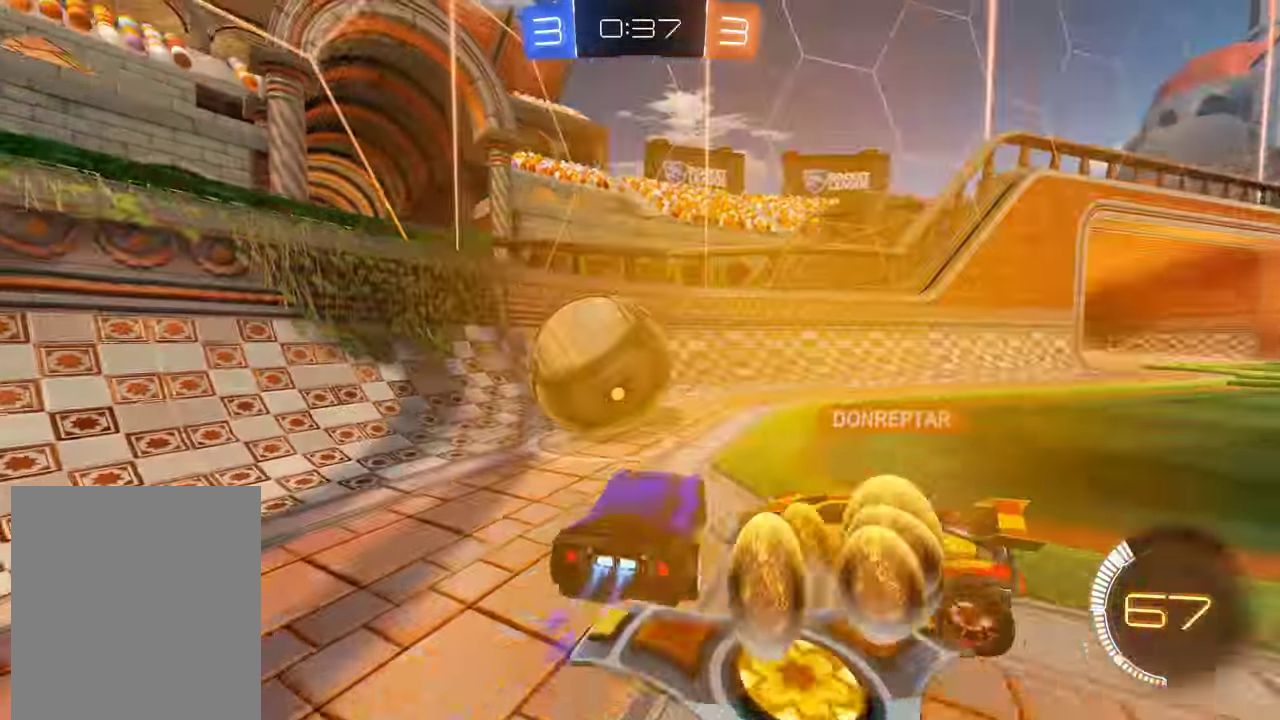
{"buttons": ["B"], "left_stick": "down-left", "right_stick": "center", "events": [[167, "R2", "up"], [167, "left_stick", "center"], [267, "left_stick", "down-left"], [400, "B", "up"], [500, "B", "down"]]}
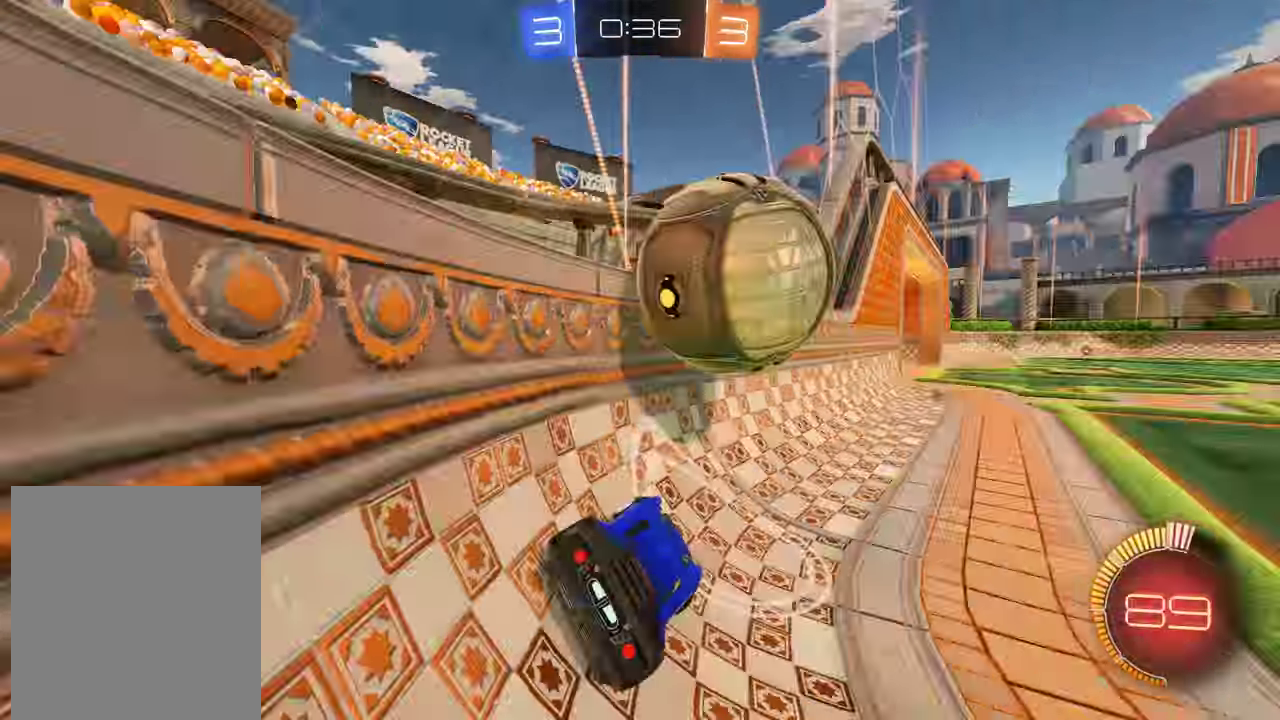
{"buttons": ["B", "R2"], "left_stick": "right", "right_stick": "center", "events": [[167, "R2", "down"], [183, "left_stick", "center"], [233, "left_stick", "down-left"], [417, "left_stick", "right"]]}
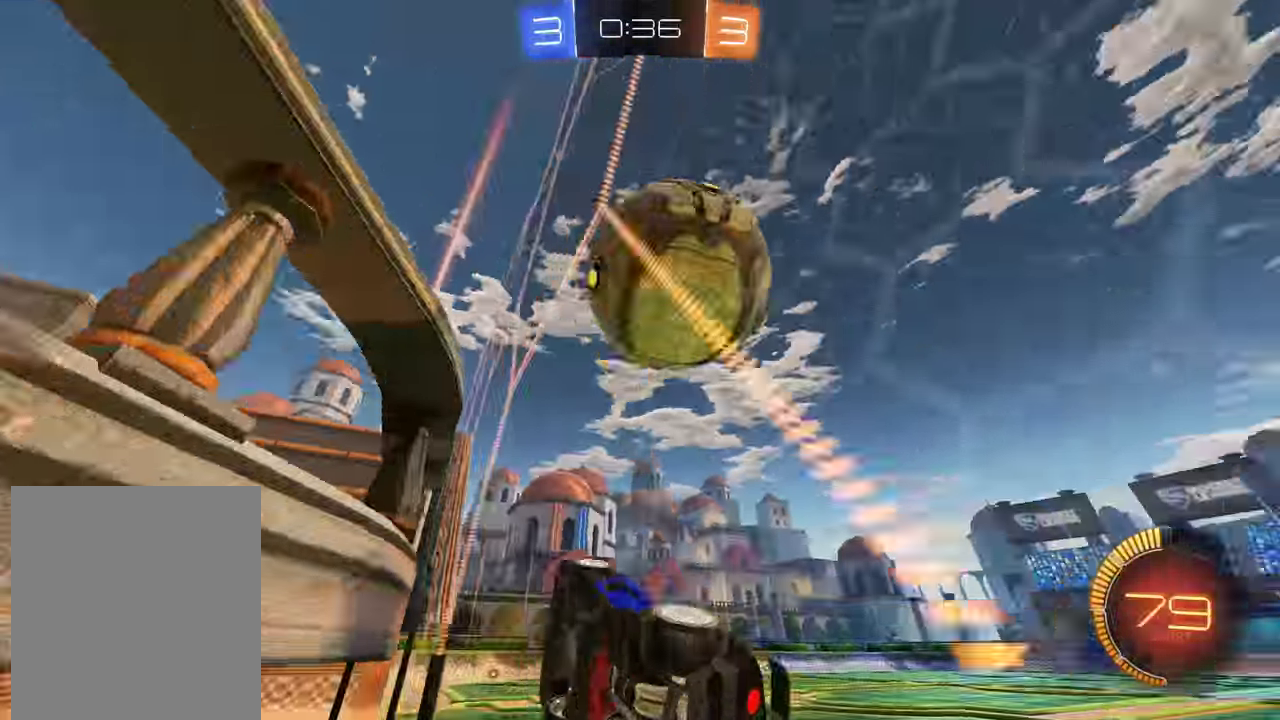
{"buttons": ["B"], "left_stick": "right", "right_stick": "center", "events": [[33, "left_stick", "center"], [67, "R2", "up"], [100, "L2", "down"], [133, "left_stick", "down-left"], [167, "B", "up"], [300, "B", "down"], [333, "left_stick", "right"], [367, "L2", "up"], [400, "X", "down"], [483, "X", "up"]]}
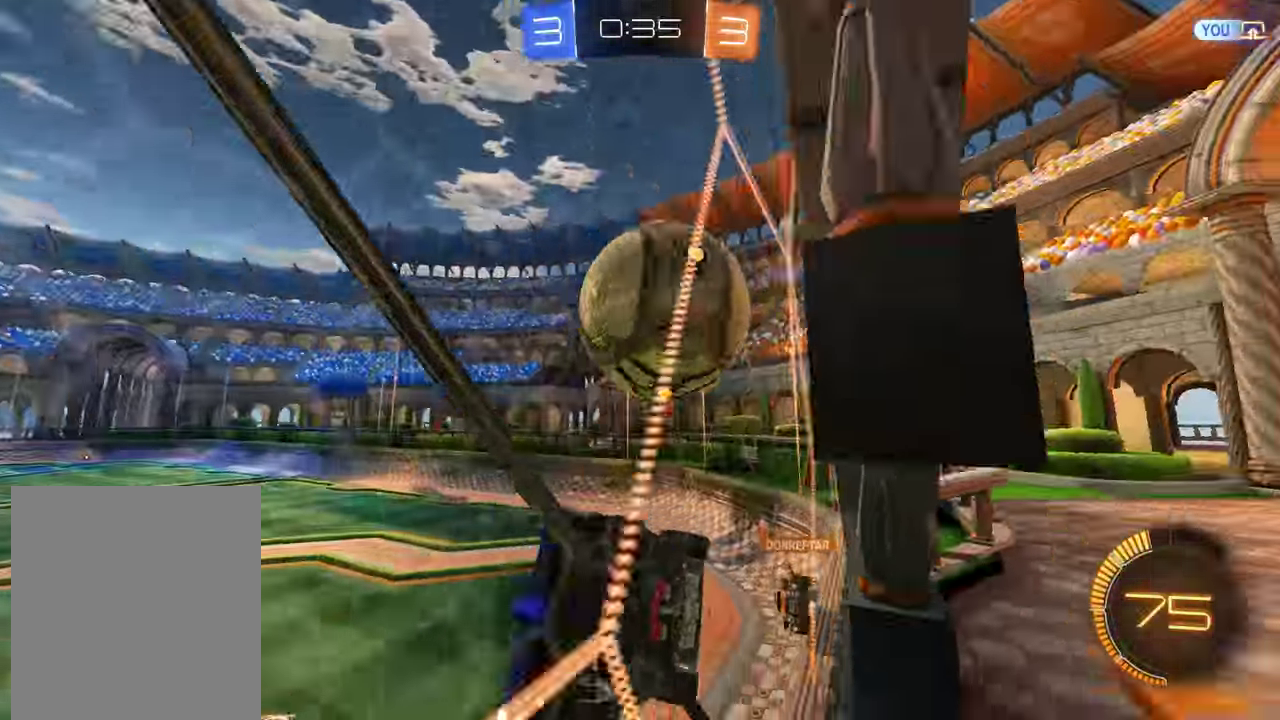
{"buttons": ["B", "L2", "R2"], "left_stick": "down-left", "right_stick": "center", "events": [[83, "B", "up"], [150, "B", "down"], [283, "L2", "down"], [317, "A", "down"], [317, "left_stick", "down-left"], [417, "A", "up"], [483, "R2", "down"]]}
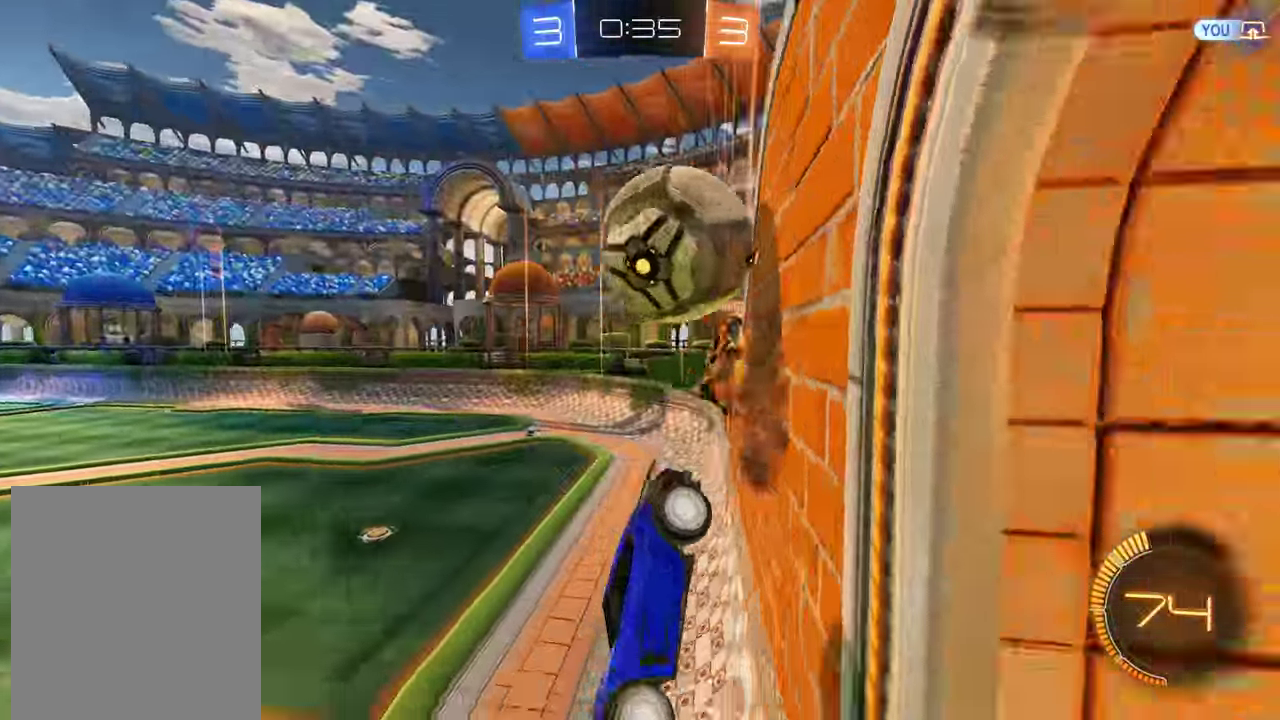
{"buttons": ["B", "R2"], "left_stick": "left", "right_stick": "center", "events": [[50, "L2", "up"], [83, "left_stick", "center"], [350, "left_stick", "left"], [417, "R2", "up"], [484, "R2", "down"]]}
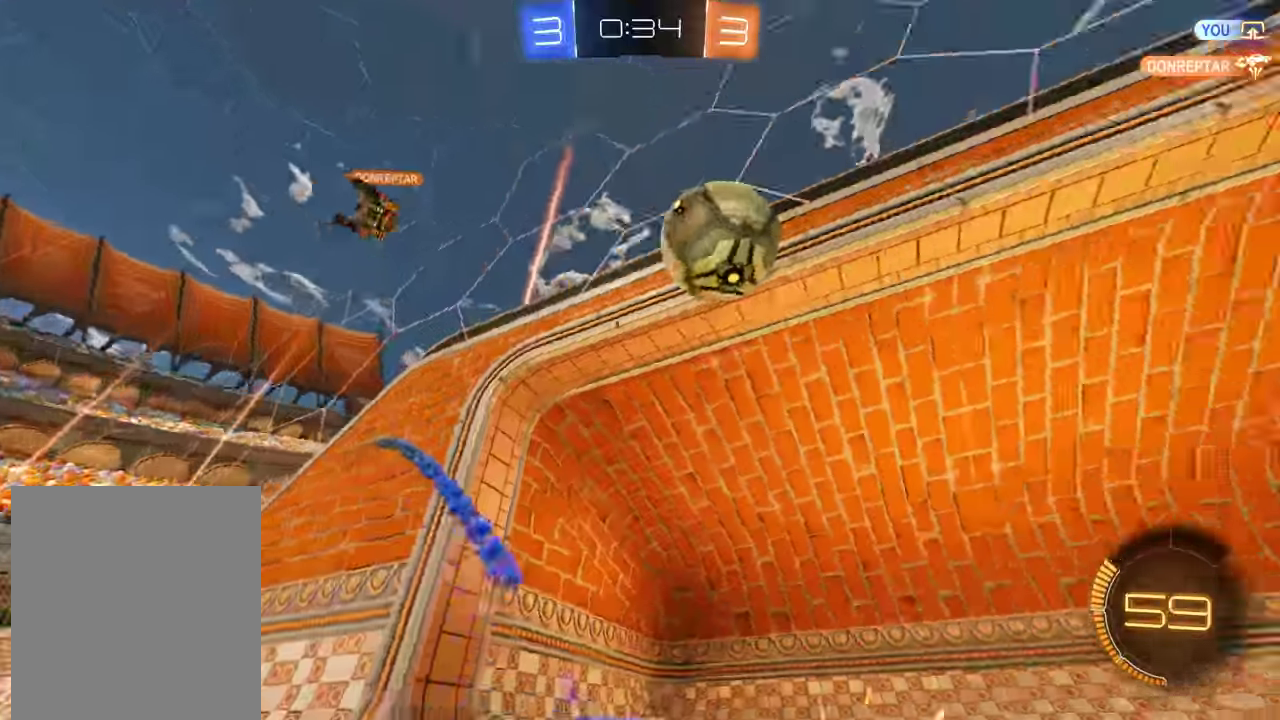
{"buttons": ["B", "R2"], "left_stick": "left", "right_stick": "center", "events": [[166, "Y", "down"], [266, "Y", "up"], [266, "left_stick", "center"], [500, "left_stick", "left"]]}
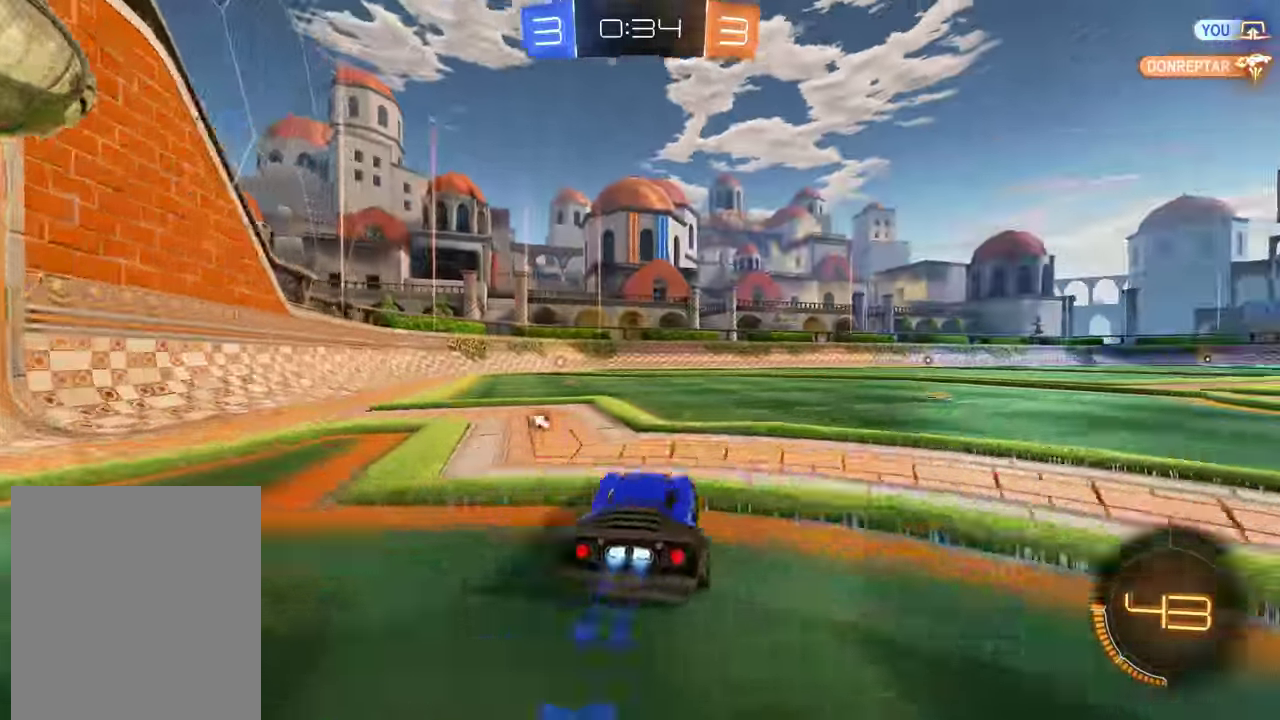
{"buttons": ["B", "R2"], "left_stick": "center", "right_stick": "center", "events": [[150, "Y", "down"], [150, "left_stick", "center"], [283, "Y", "up"]]}